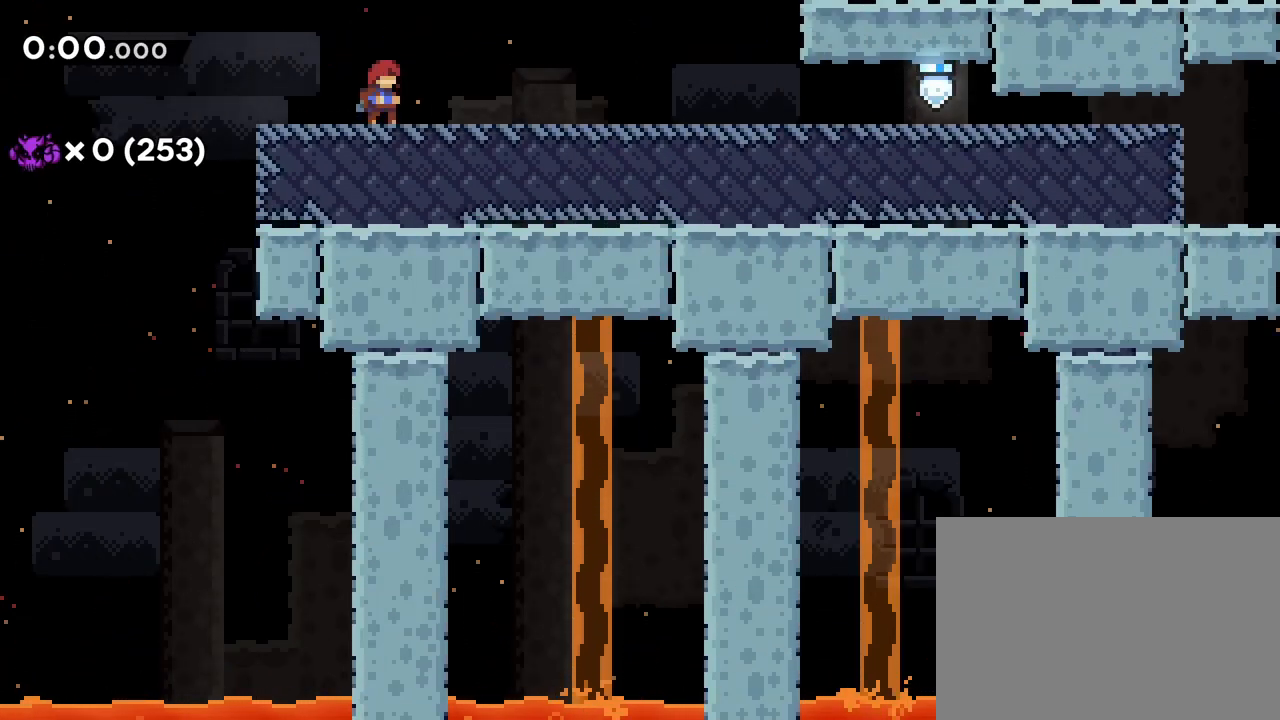
Gameplay with a controller (PlayStation layout); each line is a JSON object with the inputs held at the frame after it (dt_ms = milliseconds from this image to that frame). "events" lists button and stick changes between this image and that frame as [ms after this image, input, new state], when the widget could be followed in between. Not read: L3 R3 left_stick right_stick.
{"dt_ms": 500, "buttons": ["DPAD_RIGHT"], "events": [[17, "DPAD_RIGHT", "down"]]}
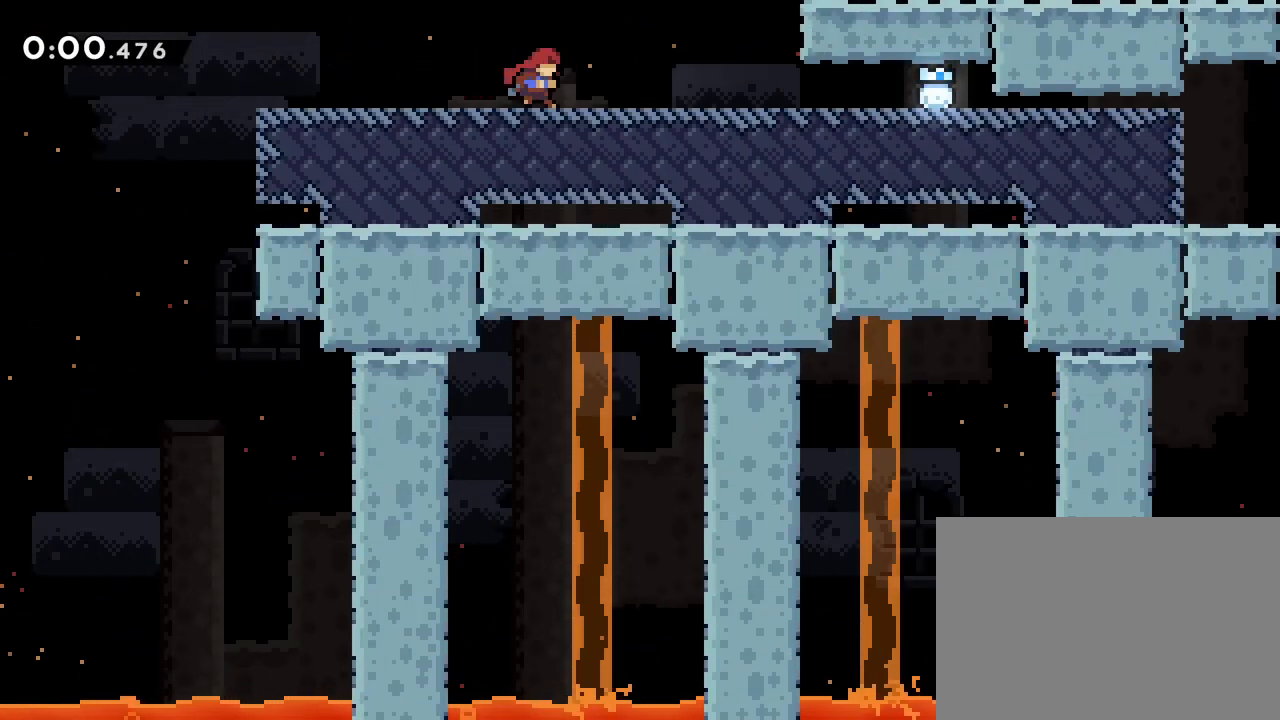
{"dt_ms": 500, "buttons": [], "events": [[450, "DPAD_RIGHT", "up"]]}
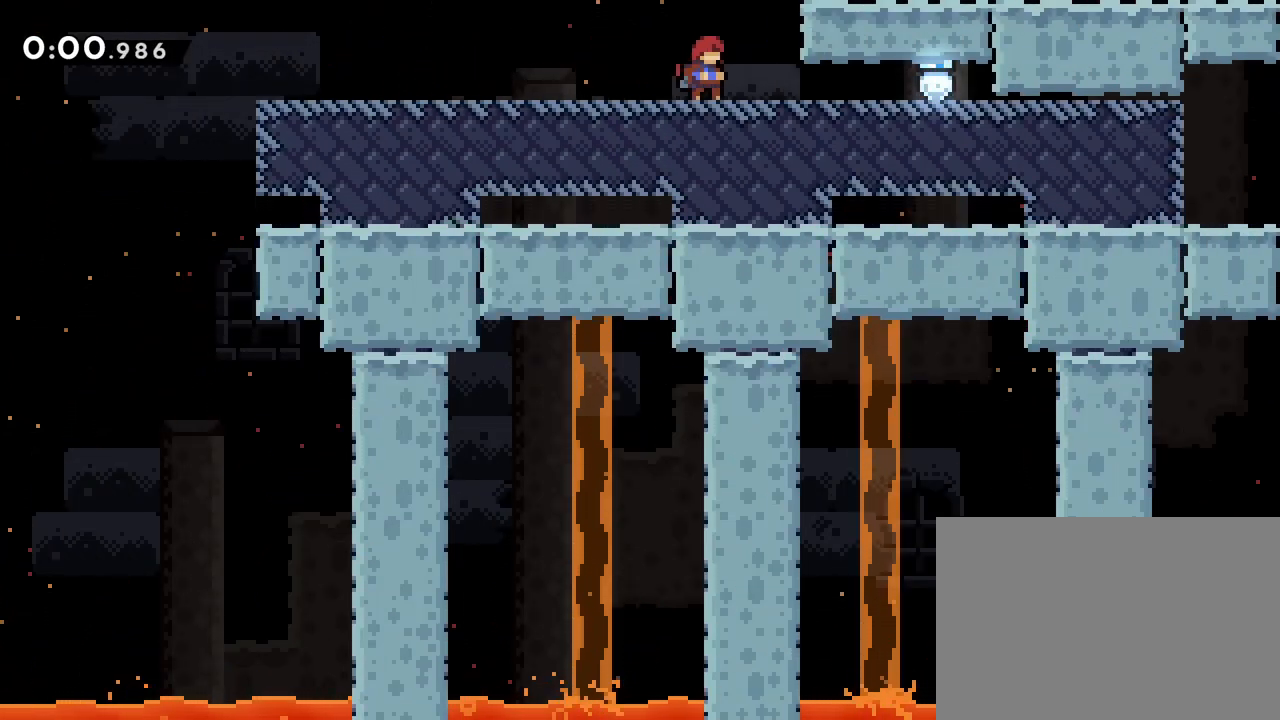
{"dt_ms": 500, "buttons": [], "events": [[300, "DPAD_RIGHT", "down"], [450, "DPAD_RIGHT", "up"]]}
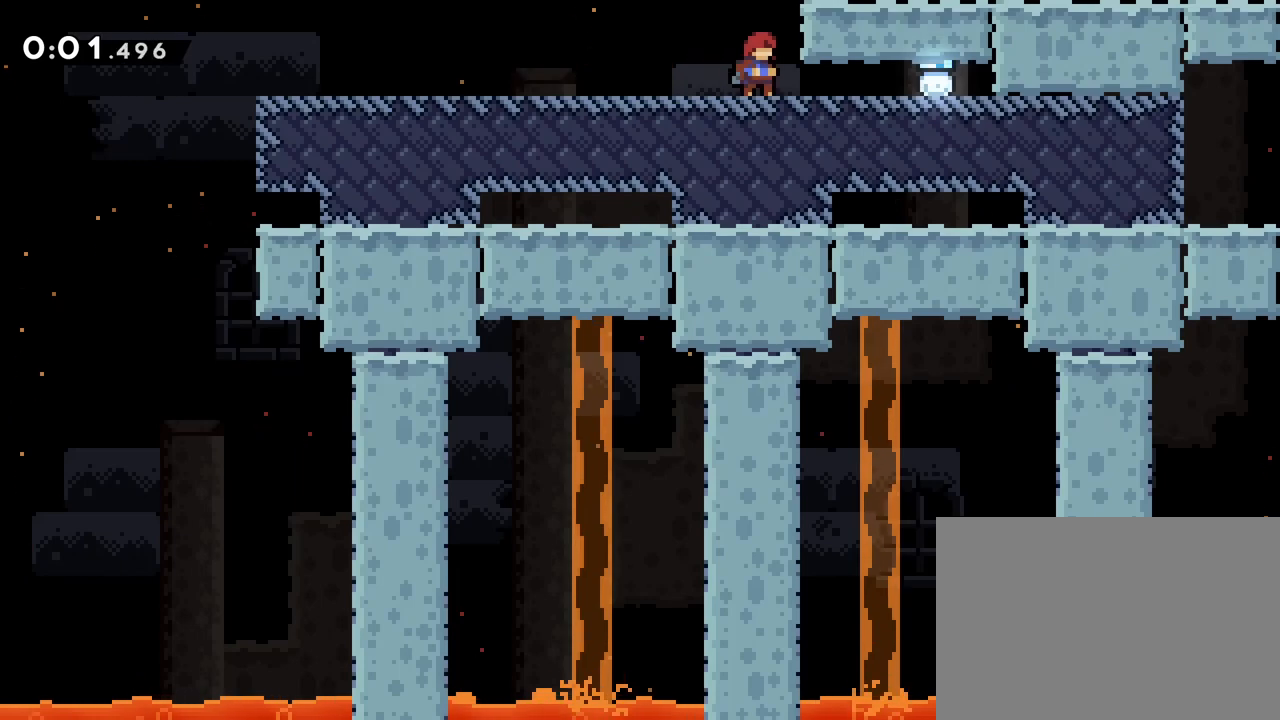
{"dt_ms": 500, "buttons": ["CROSS"], "events": [[383, "CROSS", "down"]]}
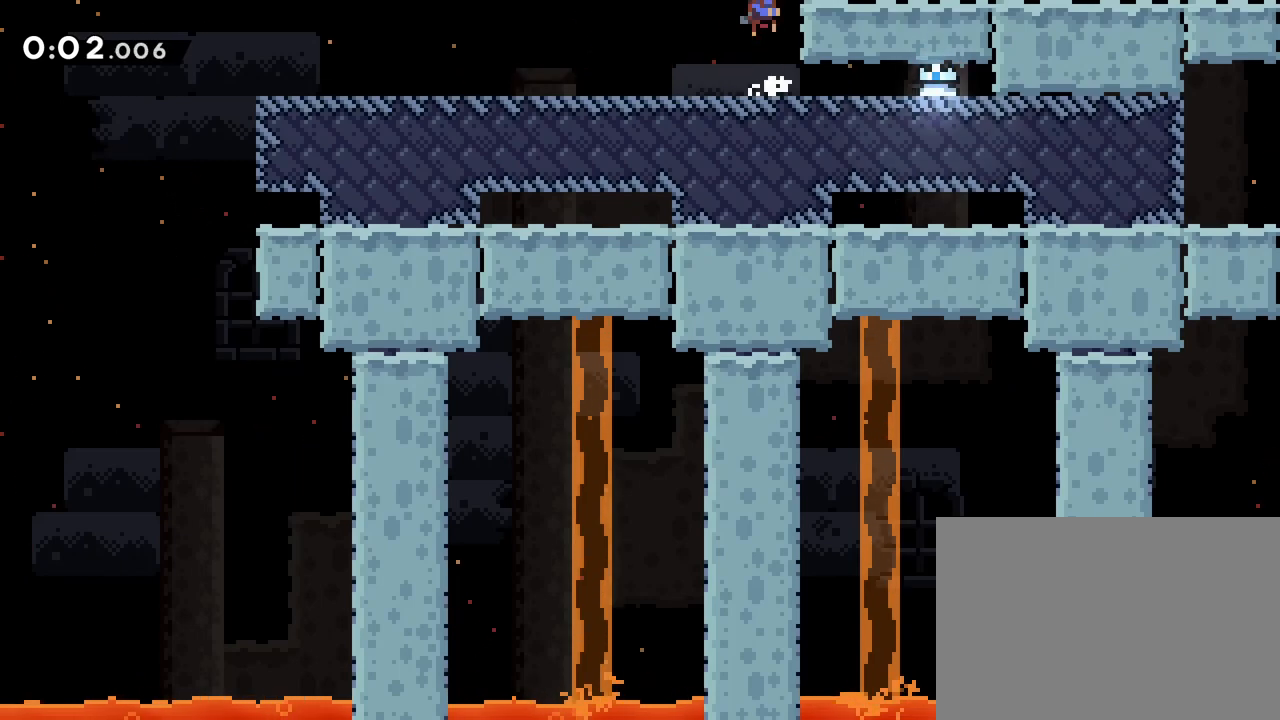
{"dt_ms": 500, "buttons": ["DPAD_RIGHT"], "events": [[33, "DPAD_UP", "down"], [200, "CROSS", "up"], [217, "DPAD_RIGHT", "down"], [400, "DPAD_UP", "up"]]}
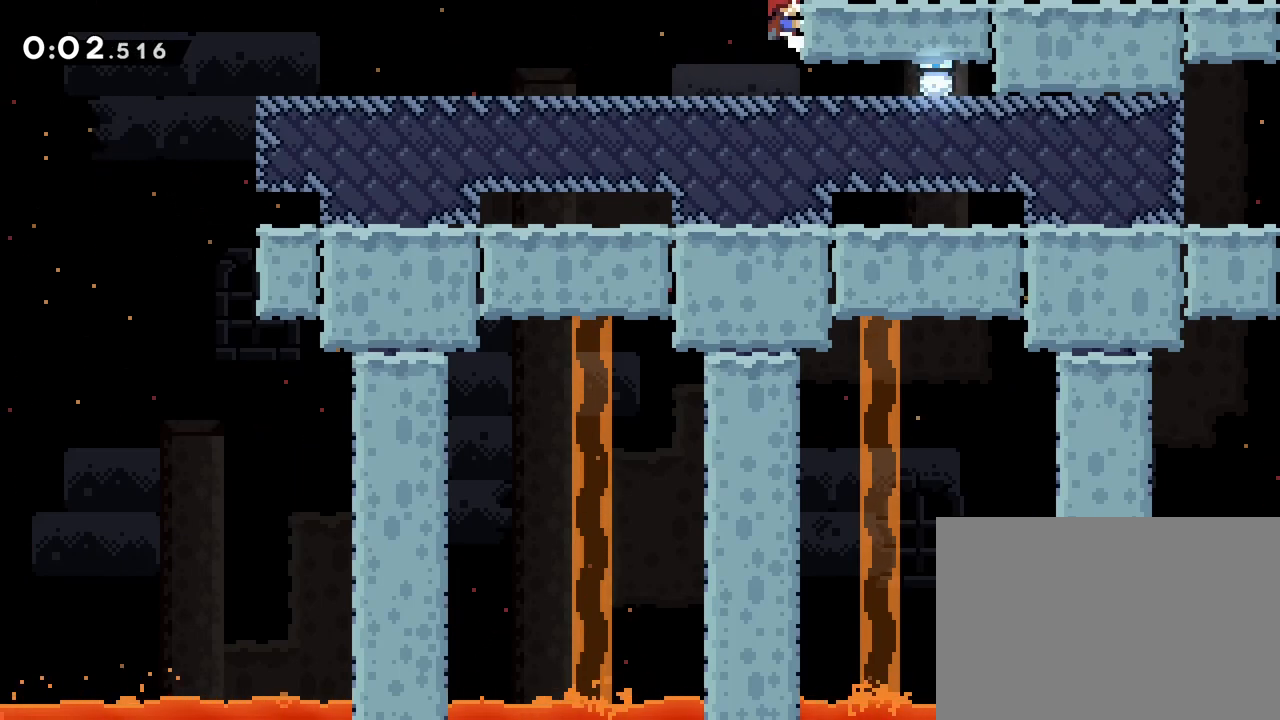
{"dt_ms": 500, "buttons": ["CROSS", "SQUARE", "DPAD_UP", "DPAD_RIGHT"], "events": [[33, "DPAD_RIGHT", "up"], [217, "CROSS", "down"], [383, "DPAD_RIGHT", "down"], [400, "DPAD_UP", "down"], [417, "SQUARE", "down"]]}
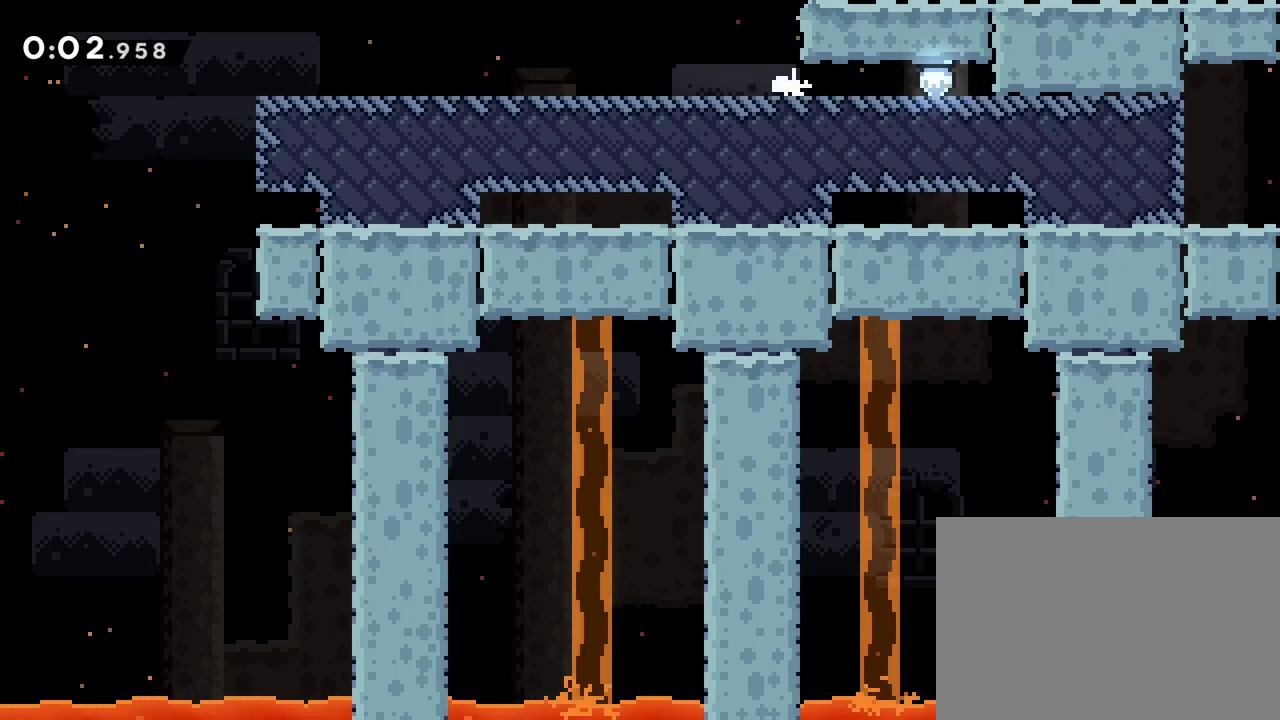
{"dt_ms": 500, "buttons": [], "events": [[50, "CROSS", "up"], [50, "SQUARE", "up"], [183, "DPAD_RIGHT", "up"], [183, "DPAD_UP", "up"]]}
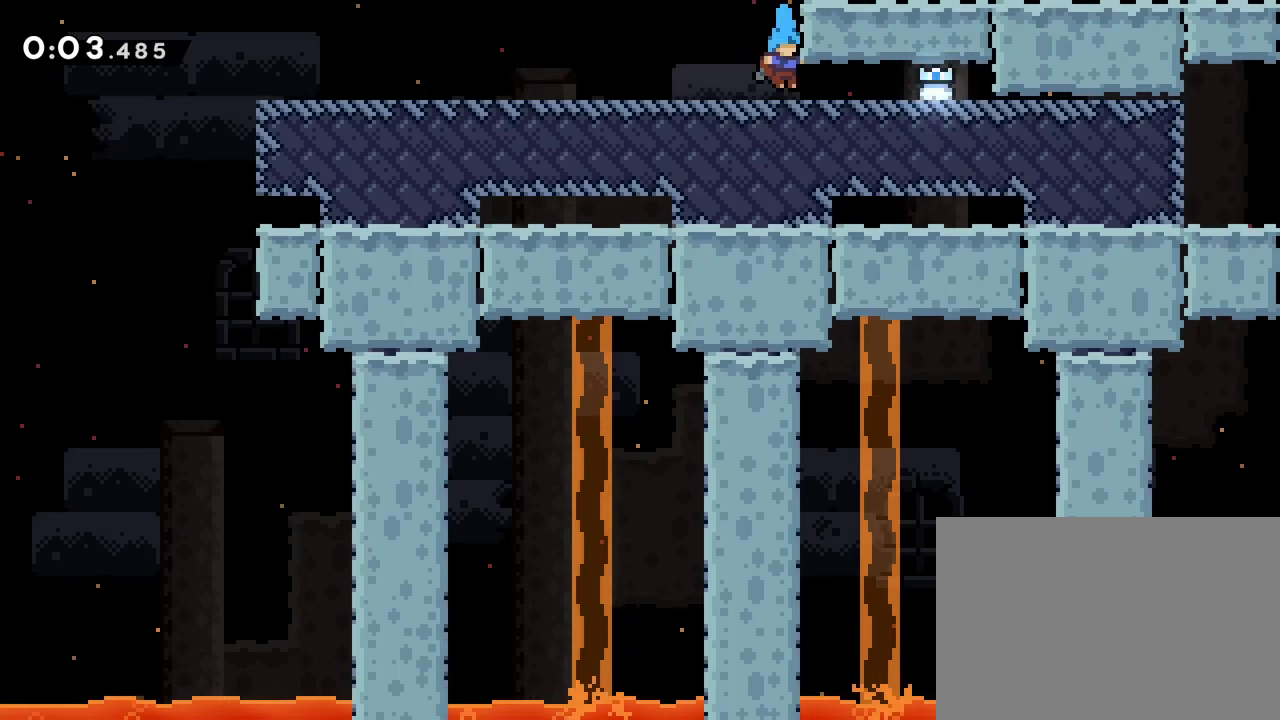
{"dt_ms": 500, "buttons": [], "events": []}
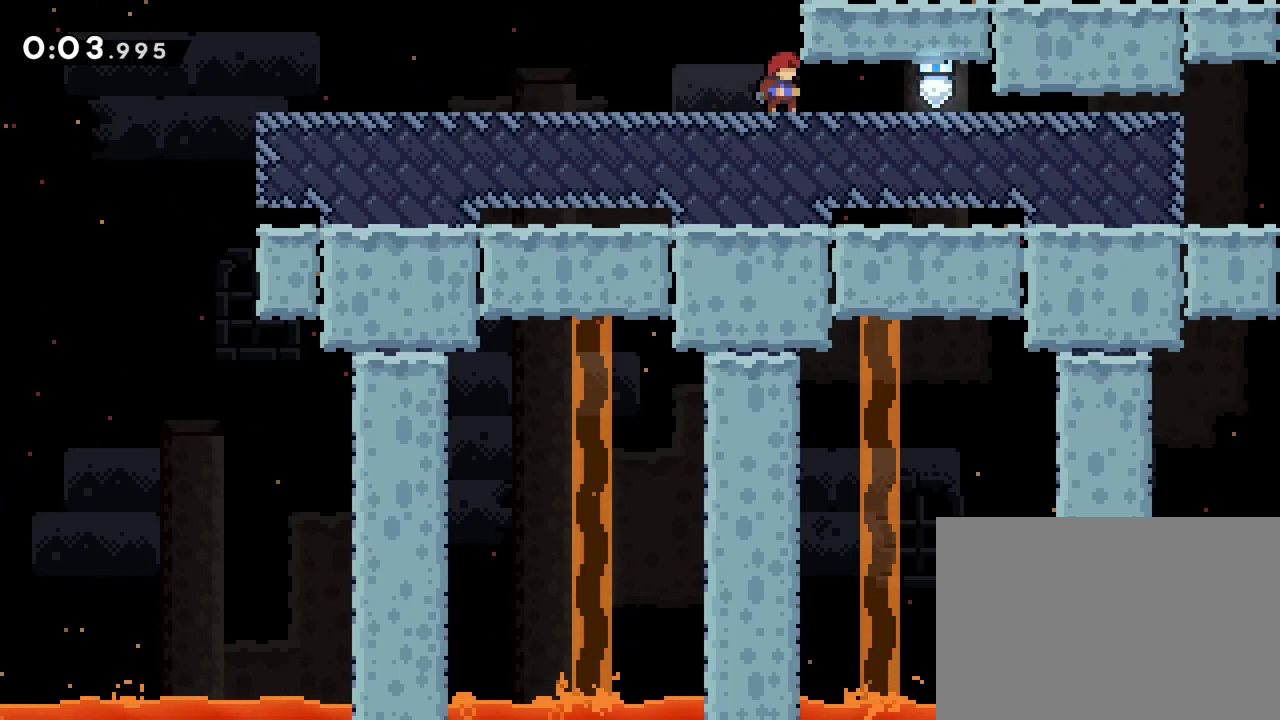
{"dt_ms": 500, "buttons": [], "events": []}
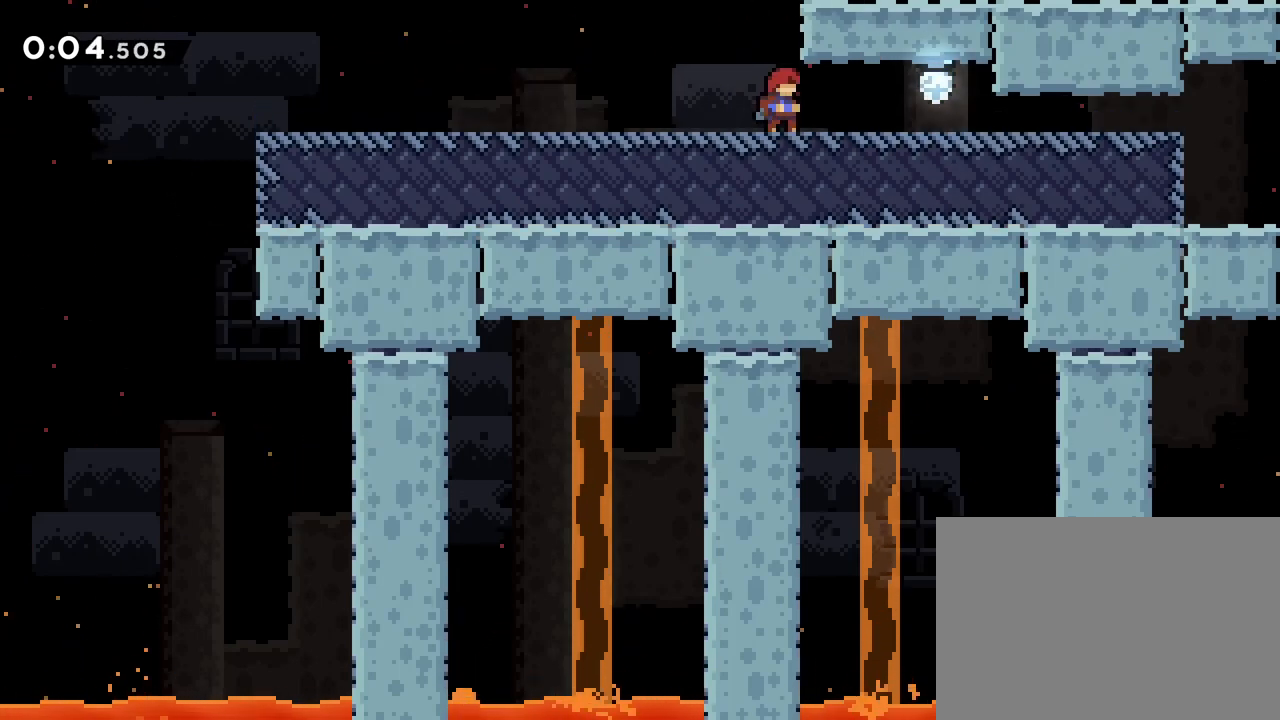
{"dt_ms": 500, "buttons": [], "events": []}
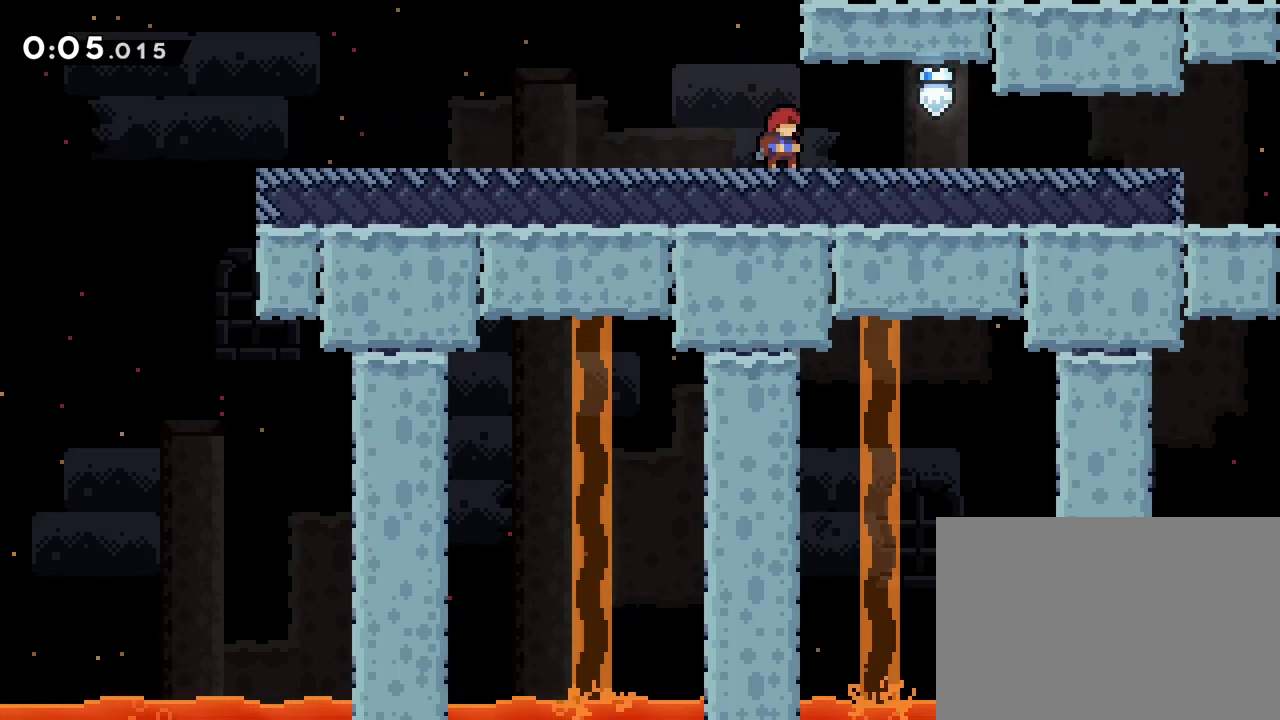
{"dt_ms": 500, "buttons": ["DPAD_RIGHT"], "events": [[50, "DPAD_RIGHT", "down"], [233, "DPAD_RIGHT", "up"], [417, "DPAD_RIGHT", "down"]]}
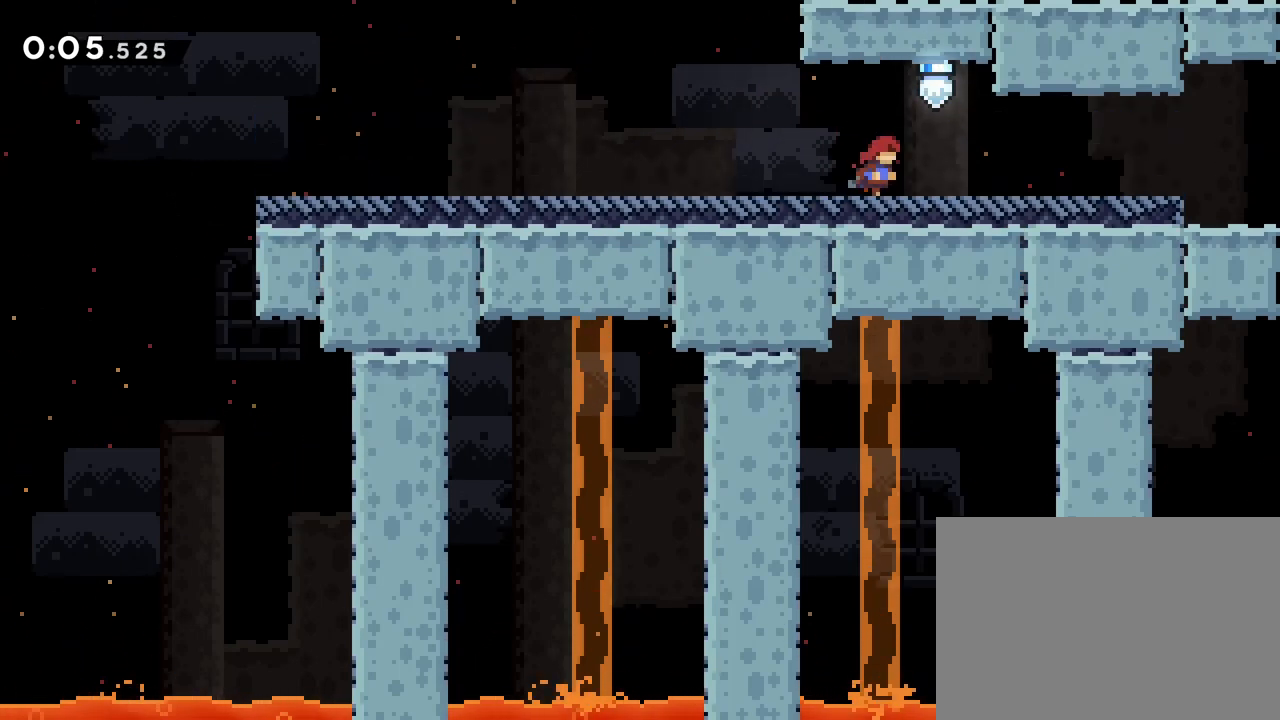
{"dt_ms": 500, "buttons": ["DPAD_RIGHT"], "events": [[100, "SQUARE", "down"], [217, "SQUARE", "up"], [367, "SQUARE", "down"], [483, "SQUARE", "up"]]}
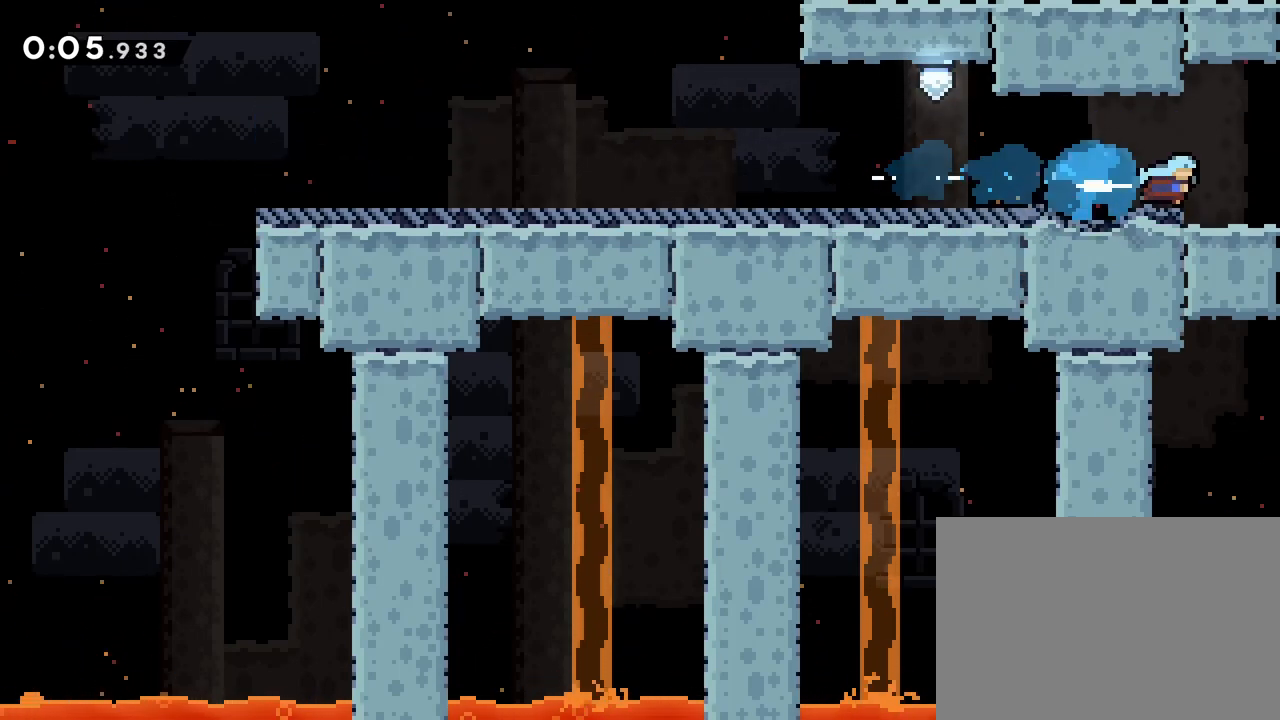
{"dt_ms": 500, "buttons": [], "events": [[217, "DPAD_RIGHT", "up"]]}
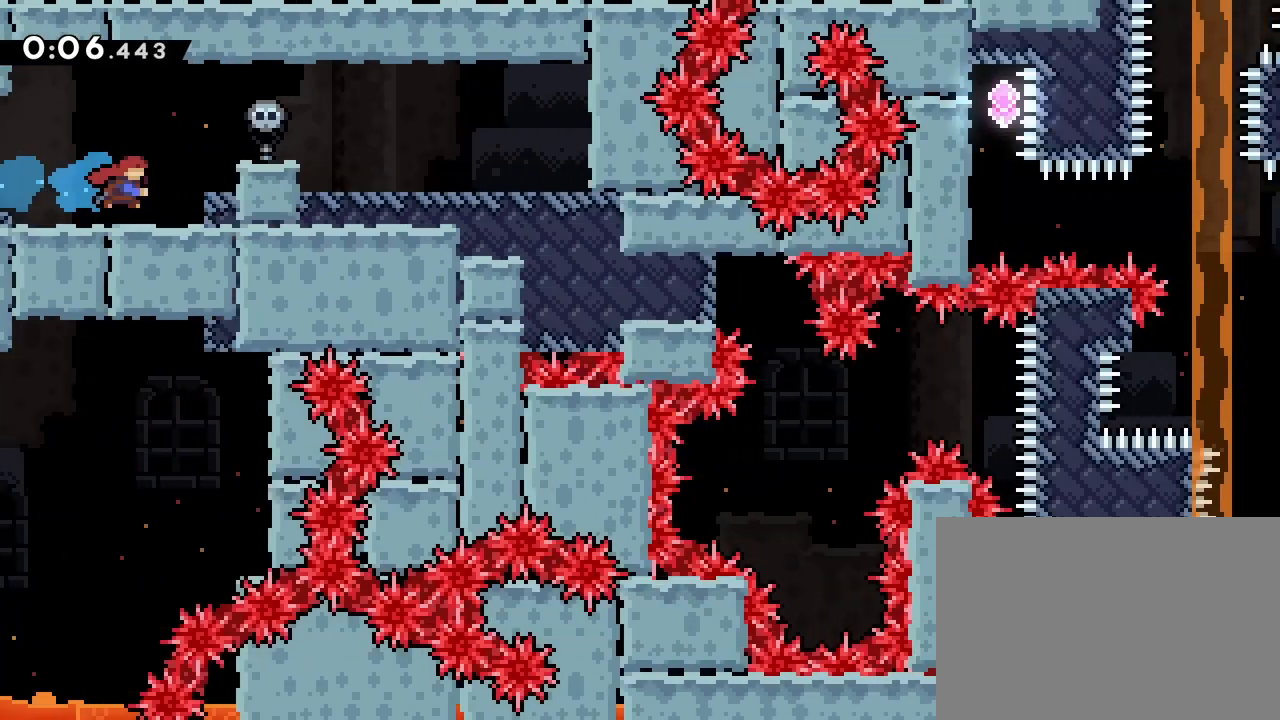
{"dt_ms": 500, "buttons": ["CROSS", "DPAD_RIGHT"], "events": [[250, "DPAD_RIGHT", "down"], [450, "CROSS", "down"]]}
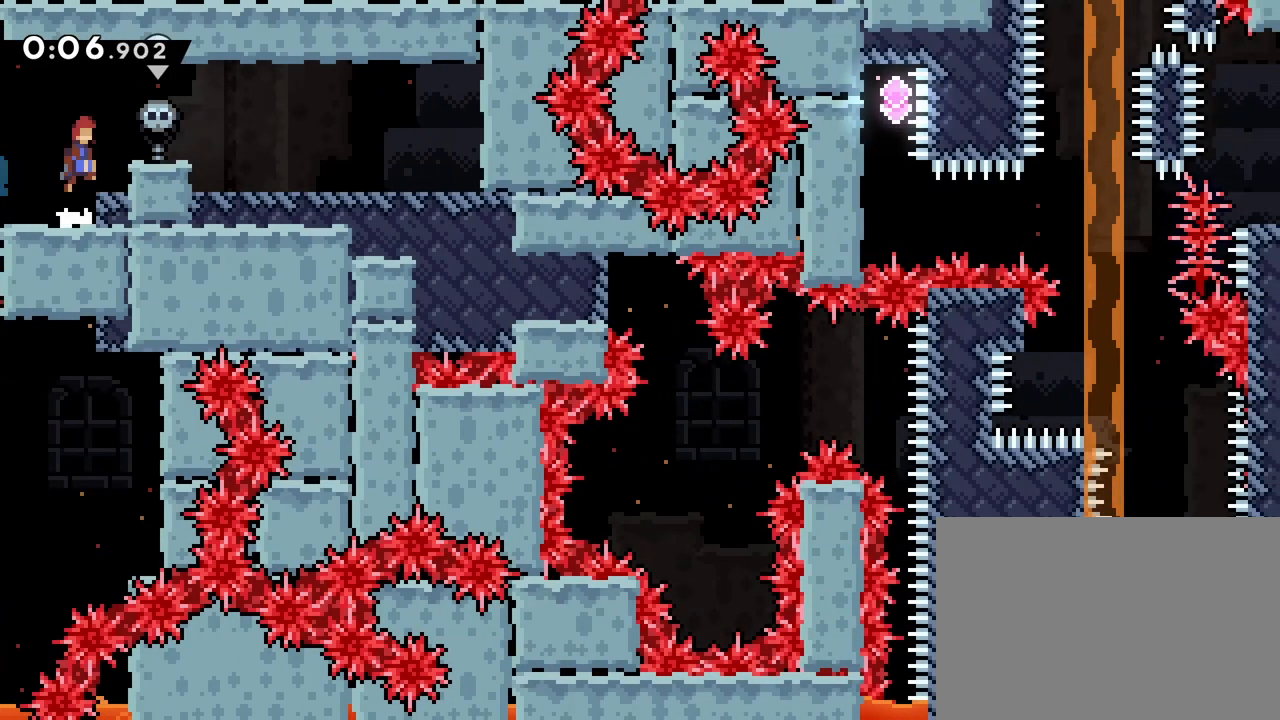
{"dt_ms": 500, "buttons": ["DPAD_RIGHT"], "events": [[100, "CROSS", "up"]]}
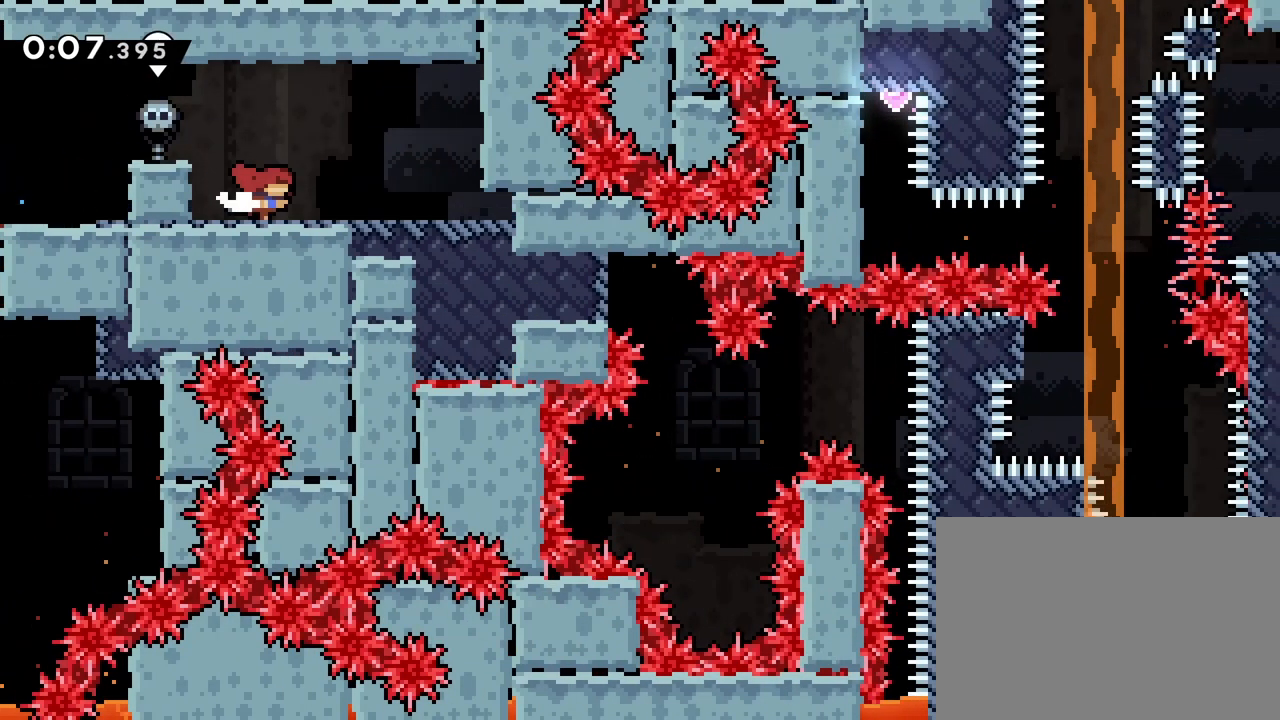
{"dt_ms": 500, "buttons": ["DPAD_RIGHT"], "events": []}
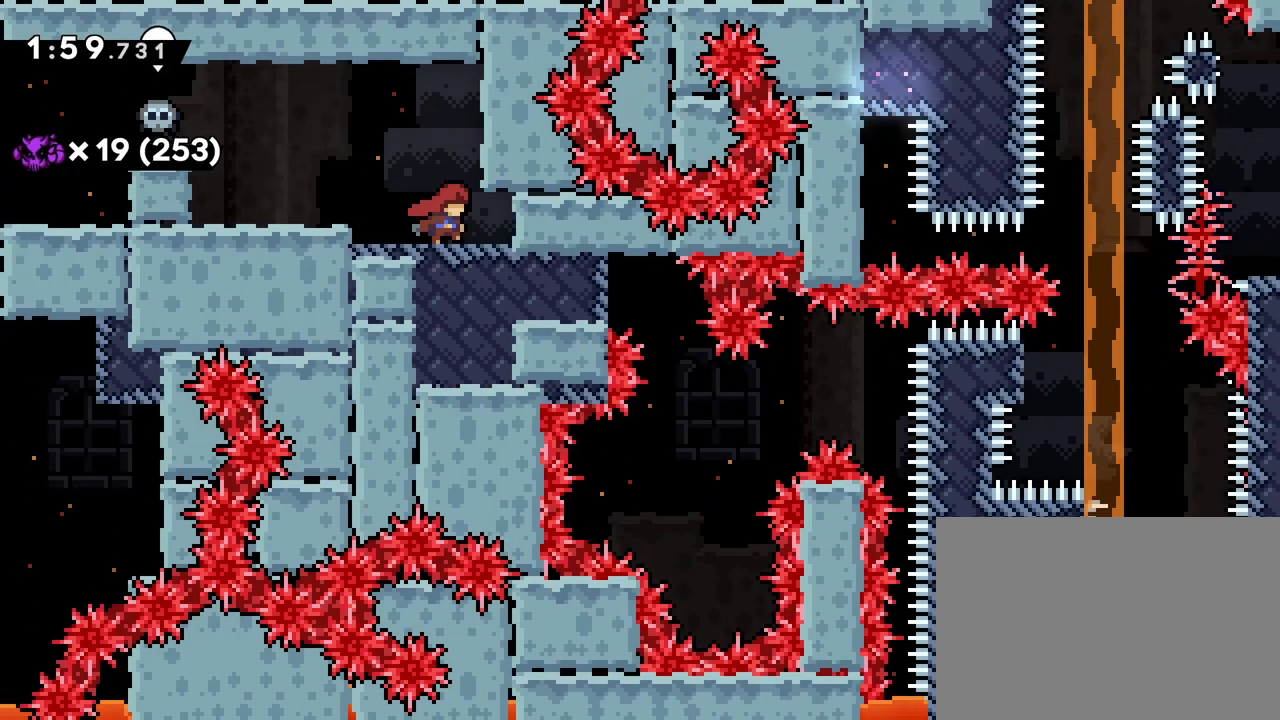
{"dt_ms": 500, "buttons": ["DPAD_RIGHT"], "events": []}
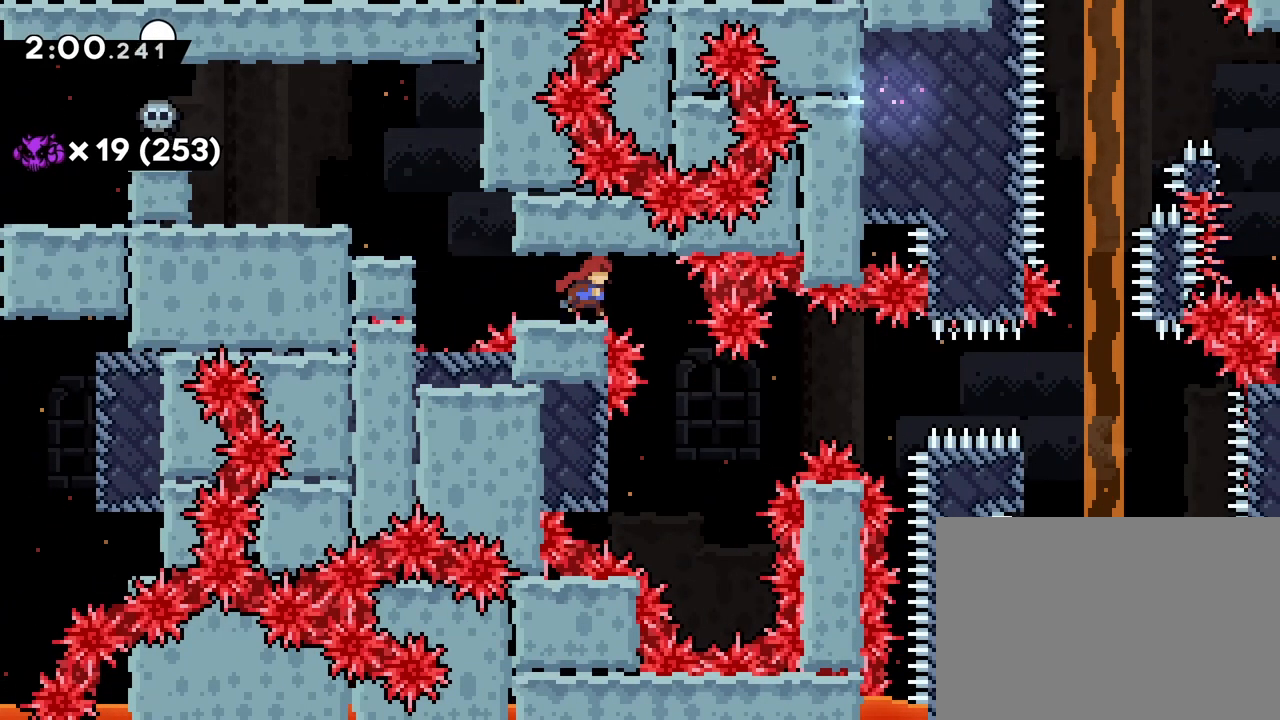
{"dt_ms": 500, "buttons": ["CROSS"], "events": [[150, "DPAD_RIGHT", "up"], [267, "DPAD_LEFT", "down"], [467, "CROSS", "down"], [467, "DPAD_LEFT", "up"]]}
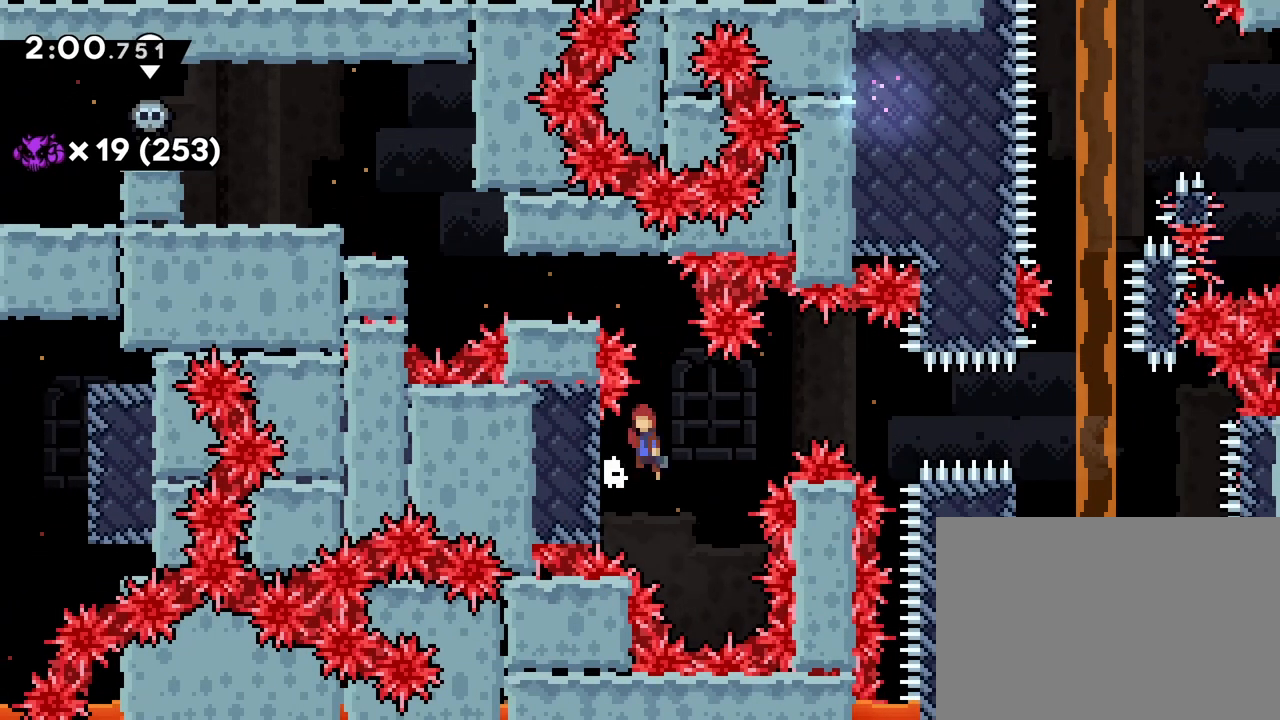
{"dt_ms": 500, "buttons": ["CROSS", "SQUARE", "DPAD_RIGHT"], "events": [[33, "DPAD_RIGHT", "down"], [117, "R1", "down"], [167, "R1", "up"], [400, "SQUARE", "down"]]}
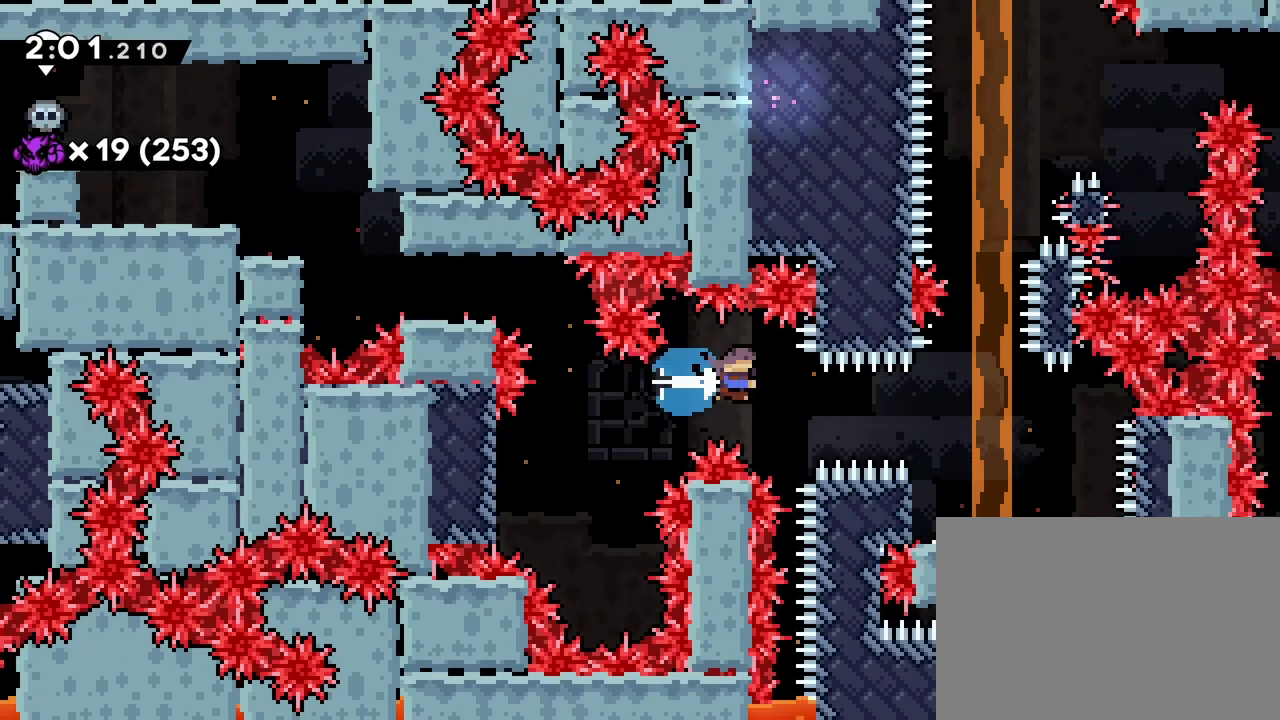
{"dt_ms": 500, "buttons": [], "events": [[67, "CROSS", "up"], [67, "SQUARE", "up"], [300, "DPAD_RIGHT", "up"]]}
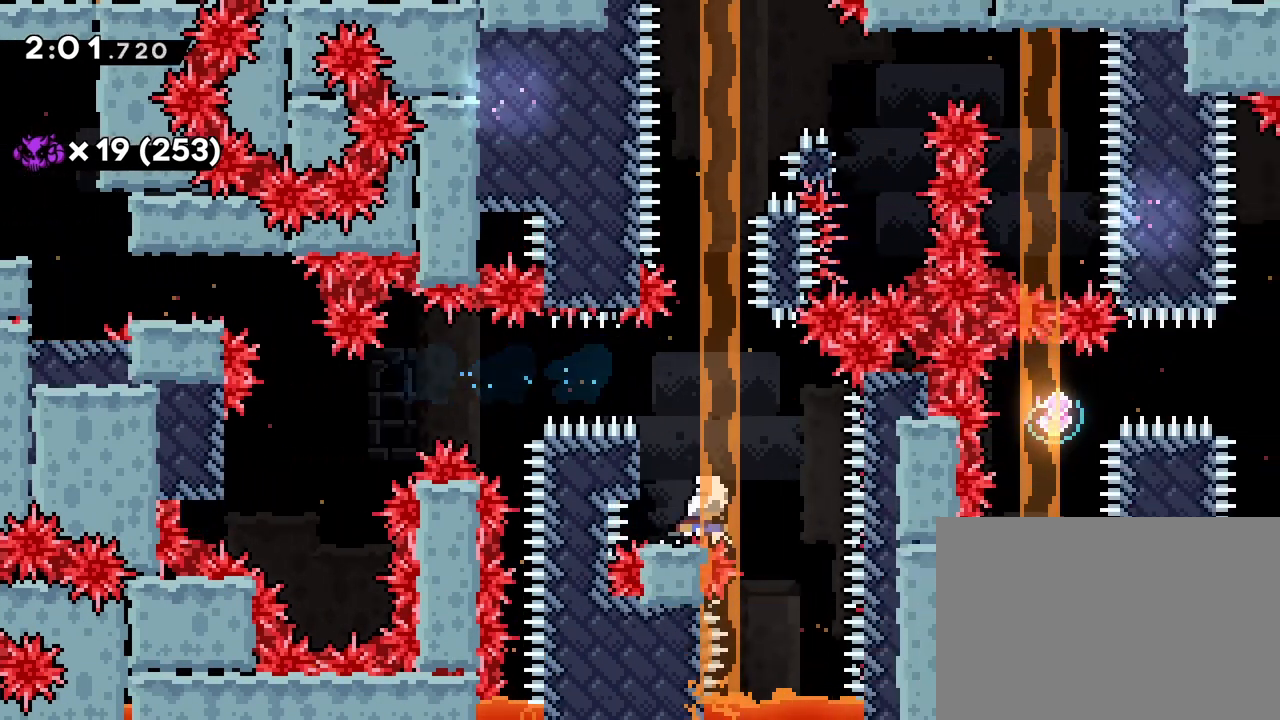
{"dt_ms": 500, "buttons": ["CROSS", "DPAD_LEFT"], "events": [[17, "DPAD_LEFT", "down"], [33, "CROSS", "down"], [150, "DPAD_LEFT", "up"], [200, "CROSS", "up"], [283, "CROSS", "down"], [467, "DPAD_LEFT", "down"]]}
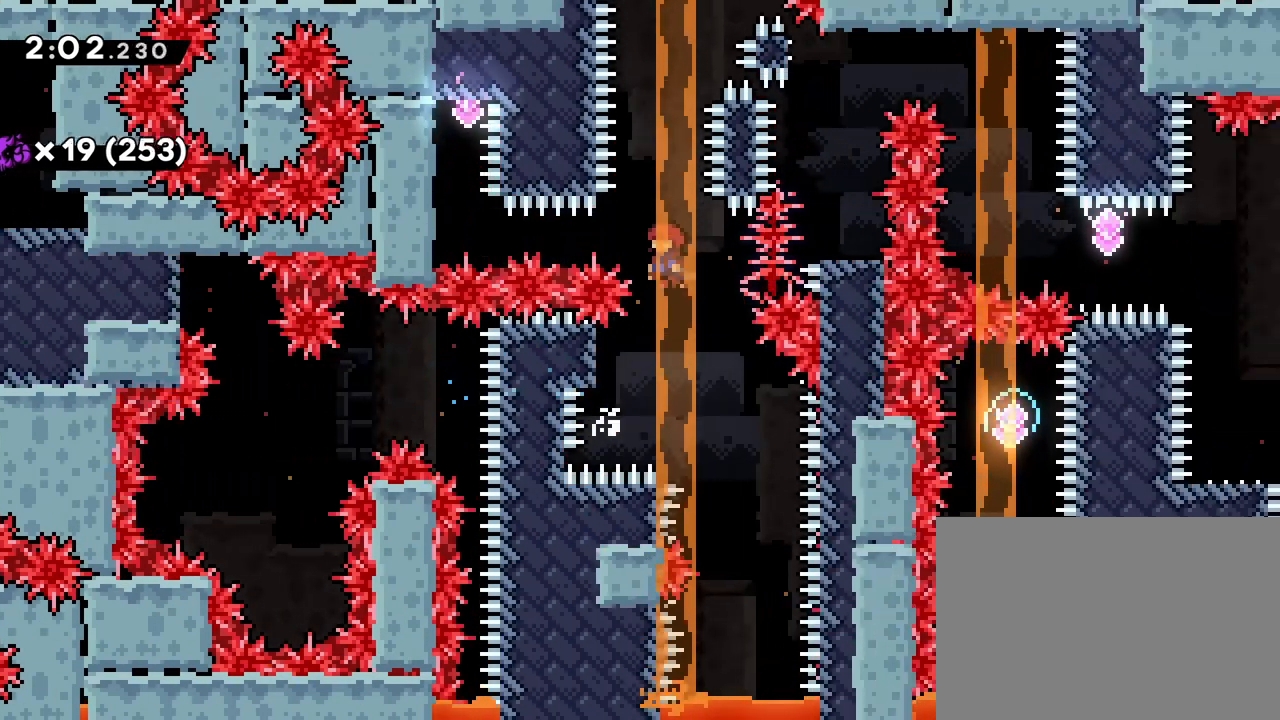
{"dt_ms": 500, "buttons": ["CROSS", "R1"], "events": [[133, "SQUARE", "down"], [300, "CROSS", "up"], [300, "SQUARE", "up"], [383, "R1", "down"], [400, "DPAD_LEFT", "up"], [433, "CROSS", "down"]]}
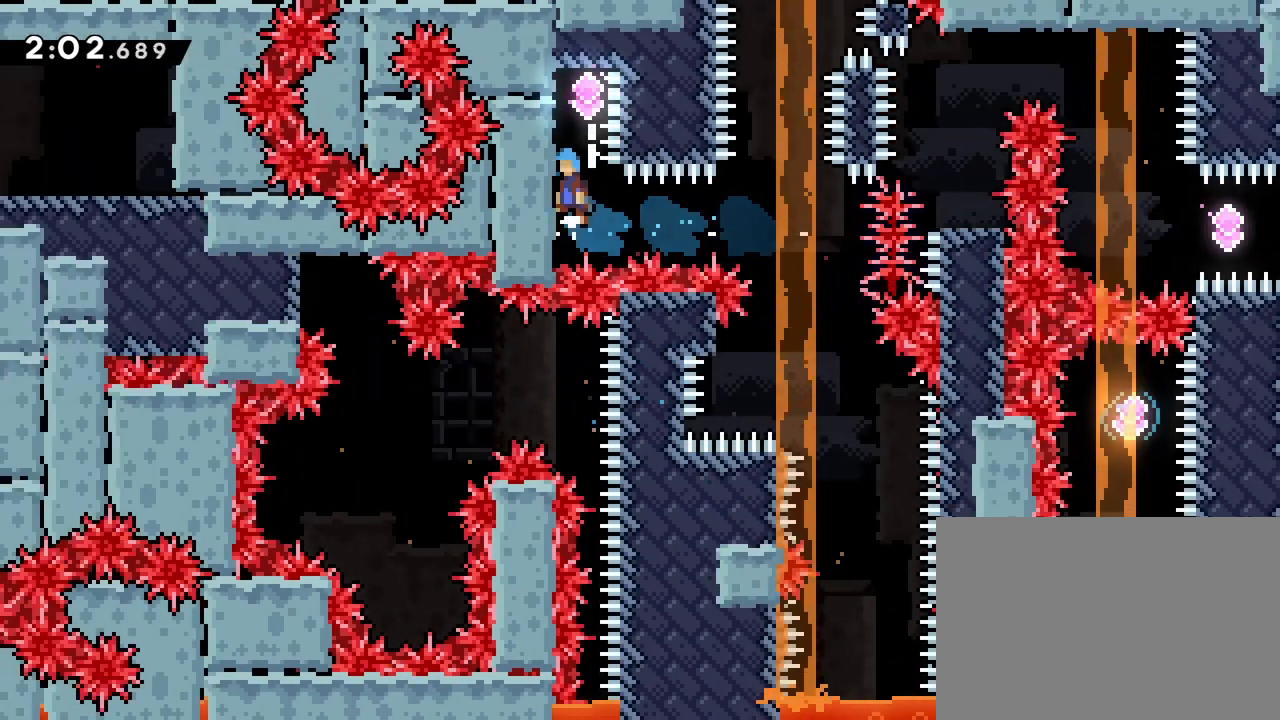
{"dt_ms": 1000, "buttons": ["DPAD_RIGHT"]}
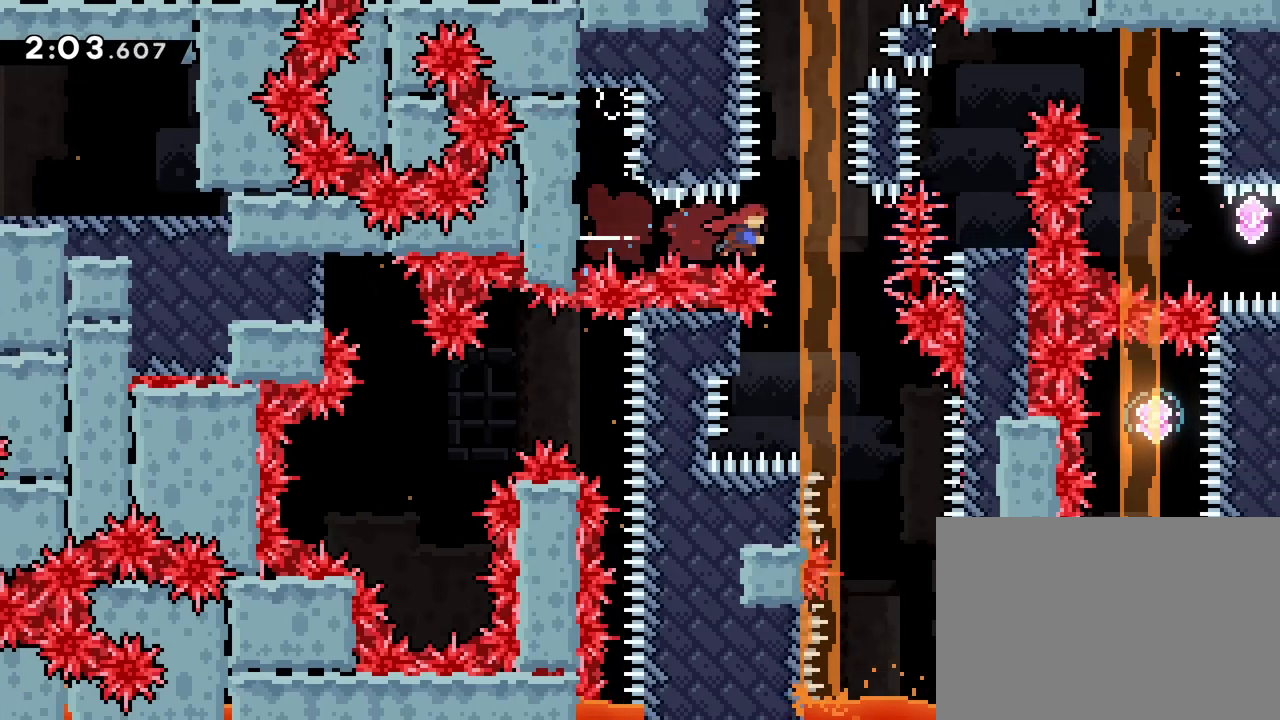
{"dt_ms": 500, "buttons": ["DPAD_RIGHT"], "events": [[117, "DPAD_RIGHT", "up"], [117, "DPAD_UP", "down"], [150, "SQUARE", "down"], [267, "DPAD_RIGHT", "down"], [283, "SQUARE", "up"], [300, "DPAD_UP", "up"]]}
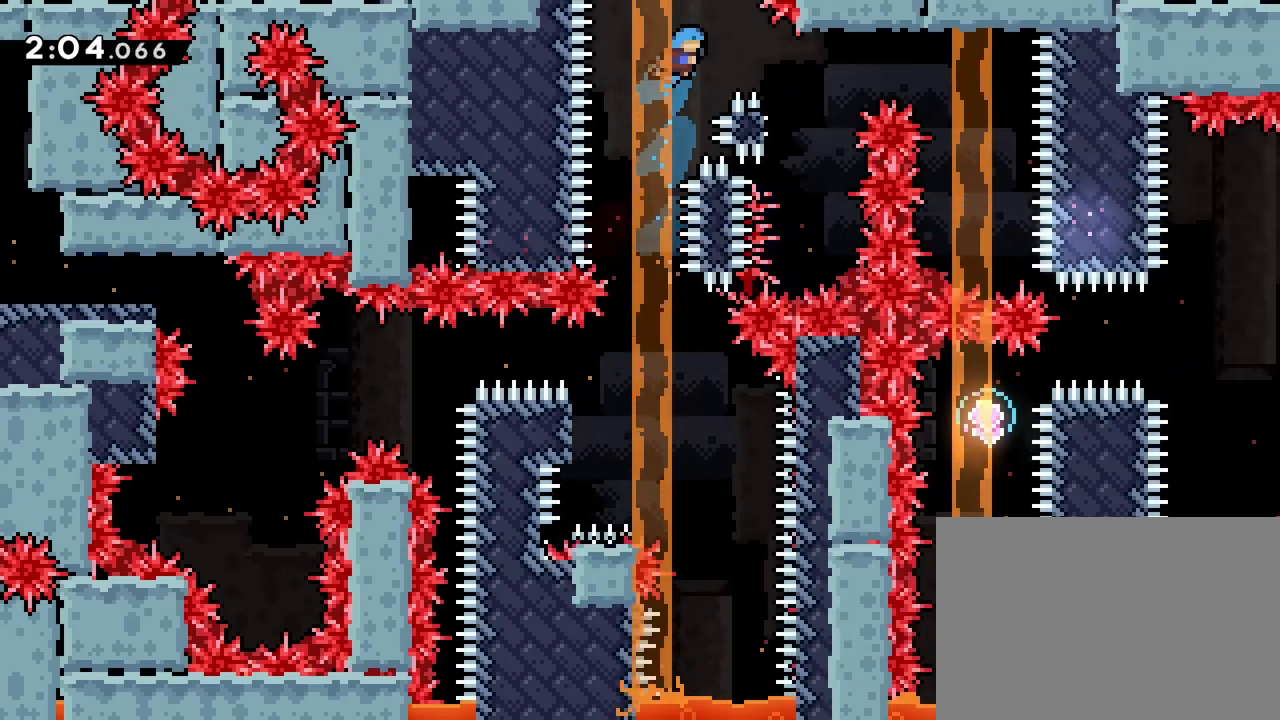
{"dt_ms": 500, "buttons": ["R1", "DPAD_LEFT"], "events": [[233, "DPAD_RIGHT", "up"], [317, "DPAD_LEFT", "down"], [383, "R1", "down"]]}
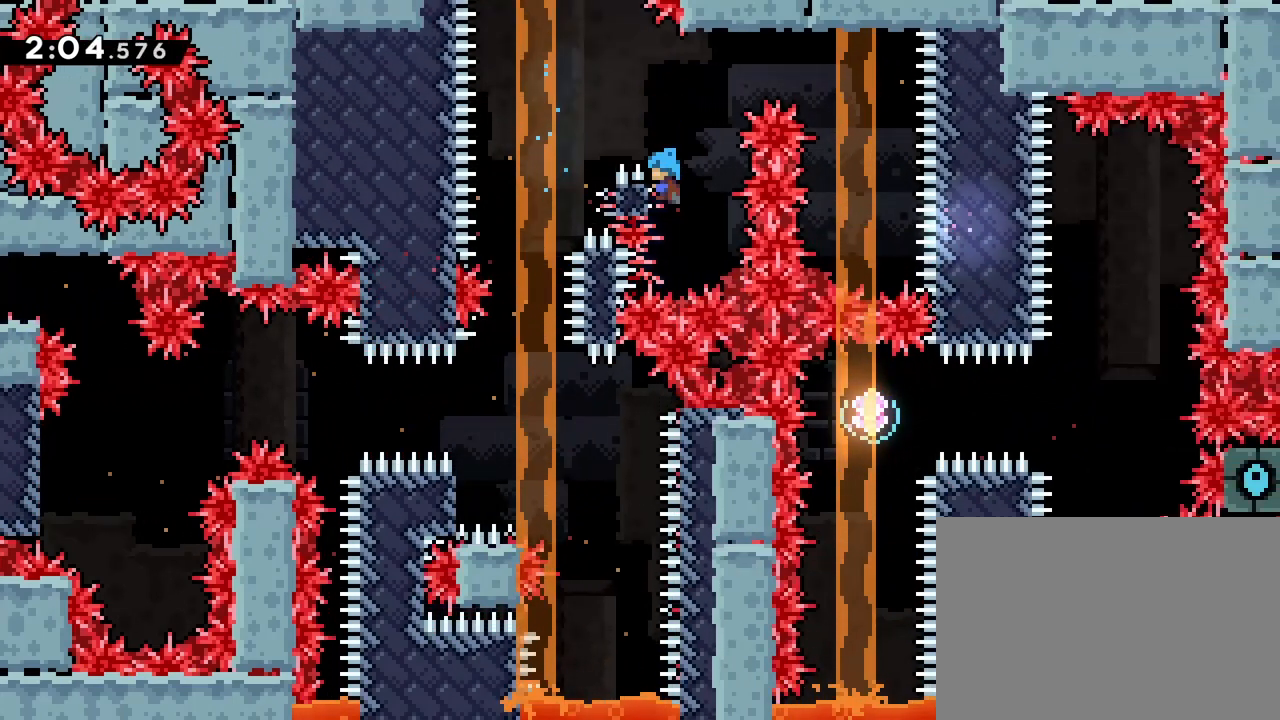
{"dt_ms": 500, "buttons": ["R1"], "events": [[83, "DPAD_RIGHT", "down"], [117, "DPAD_LEFT", "up"], [133, "DPAD_RIGHT", "up"]]}
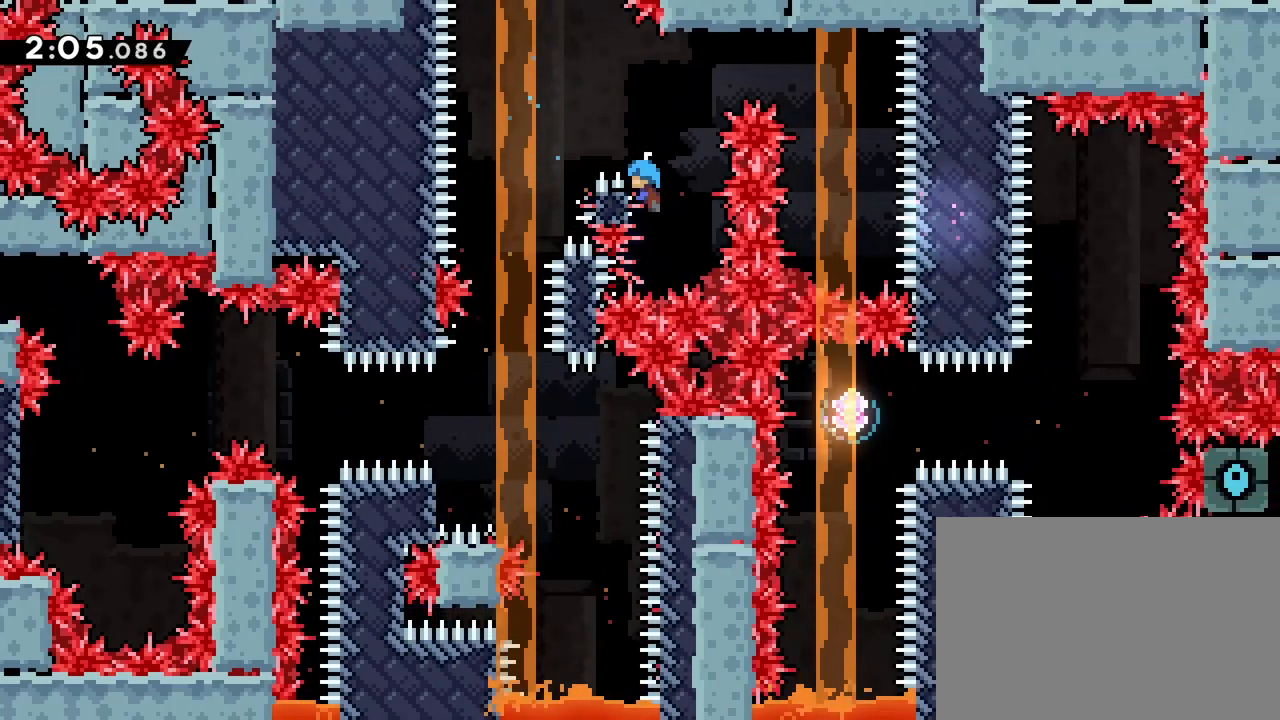
{"dt_ms": 500, "buttons": ["R1"], "events": [[333, "L2", "down"], [467, "L2", "up"]]}
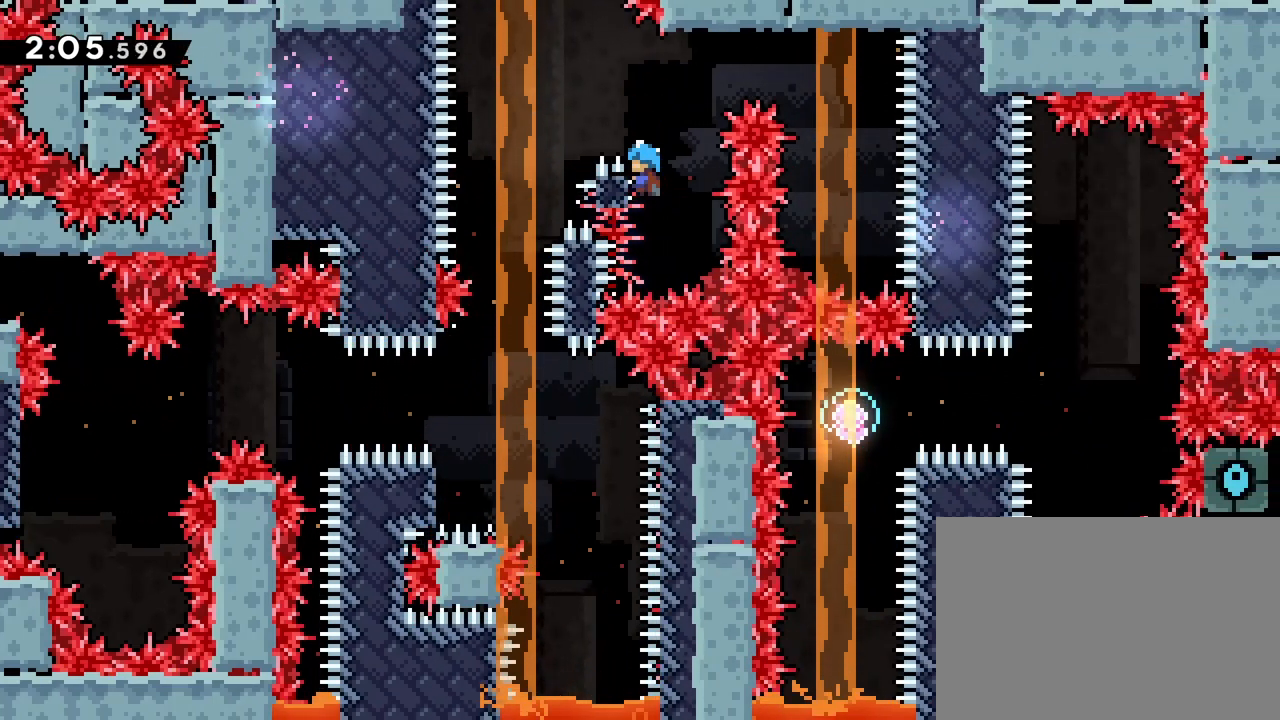
{"dt_ms": 500, "buttons": [], "events": [[233, "R1", "up"], [350, "DPAD_RIGHT", "down"], [483, "DPAD_RIGHT", "up"]]}
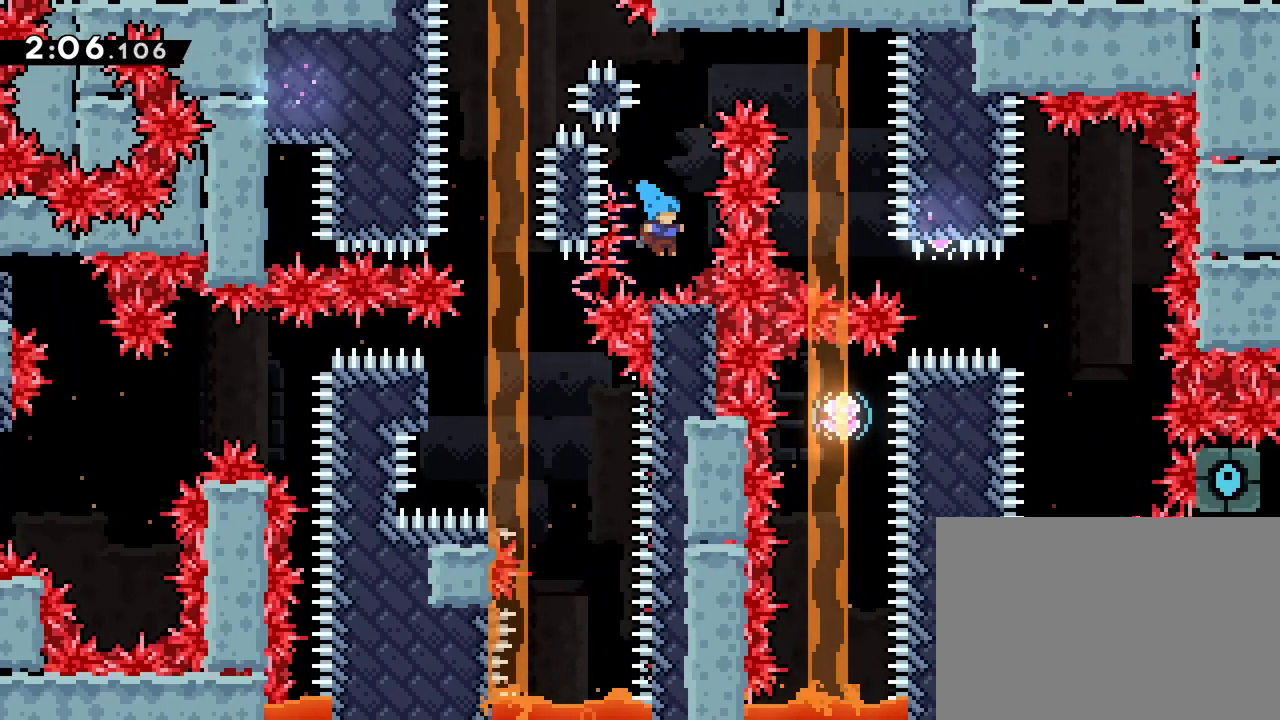
{"dt_ms": 500, "buttons": ["CROSS"], "events": [[200, "CROSS", "down"], [350, "DPAD_RIGHT", "down"], [500, "DPAD_RIGHT", "up"]]}
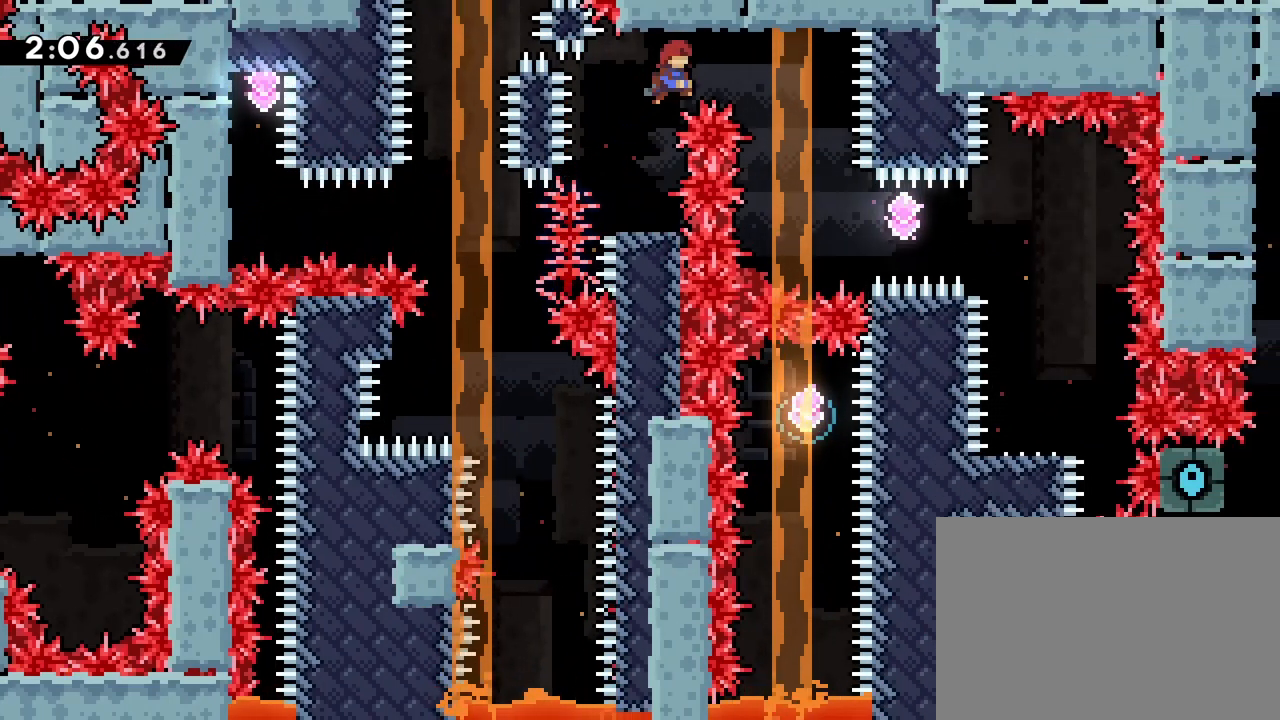
{"dt_ms": 500, "buttons": ["SQUARE", "DPAD_RIGHT"], "events": [[33, "DPAD_RIGHT", "down"], [367, "CROSS", "up"], [400, "CROSS", "down"], [417, "CROSS", "up"], [467, "SQUARE", "down"]]}
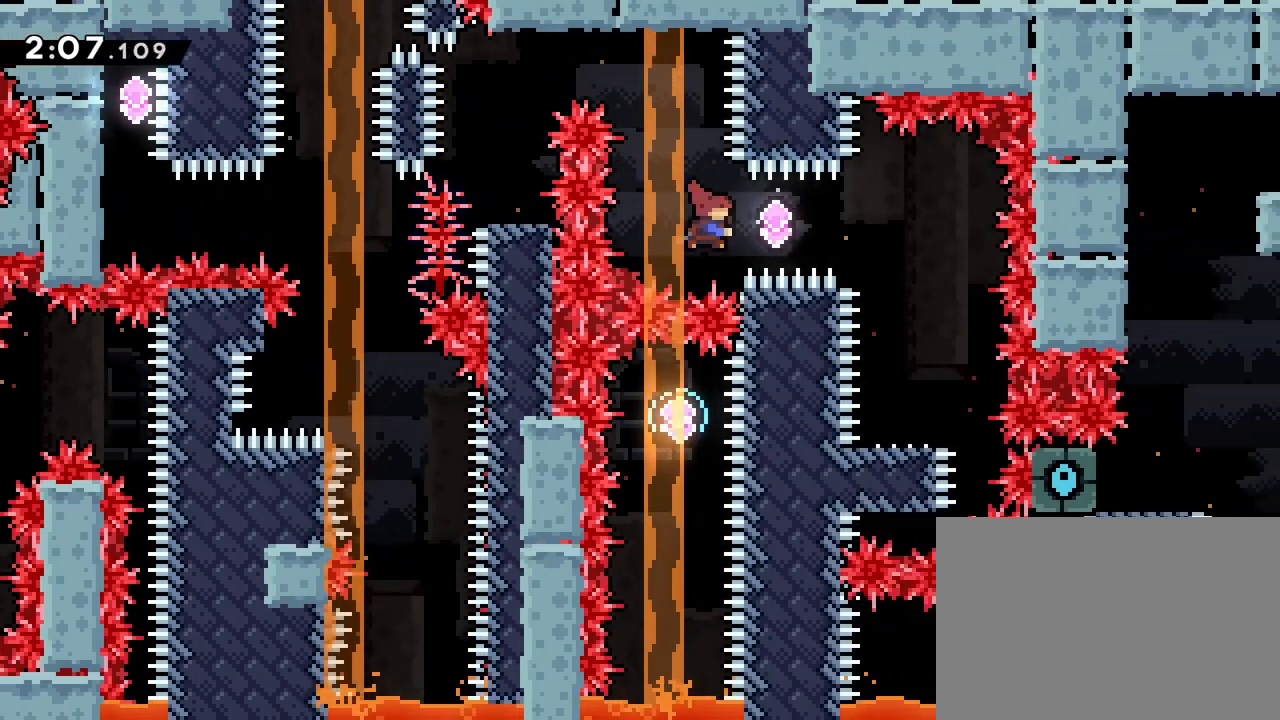
{"dt_ms": 500, "buttons": [], "events": [[117, "SQUARE", "up"], [200, "DPAD_RIGHT", "up"], [383, "DPAD_LEFT", "down"], [467, "DPAD_LEFT", "up"]]}